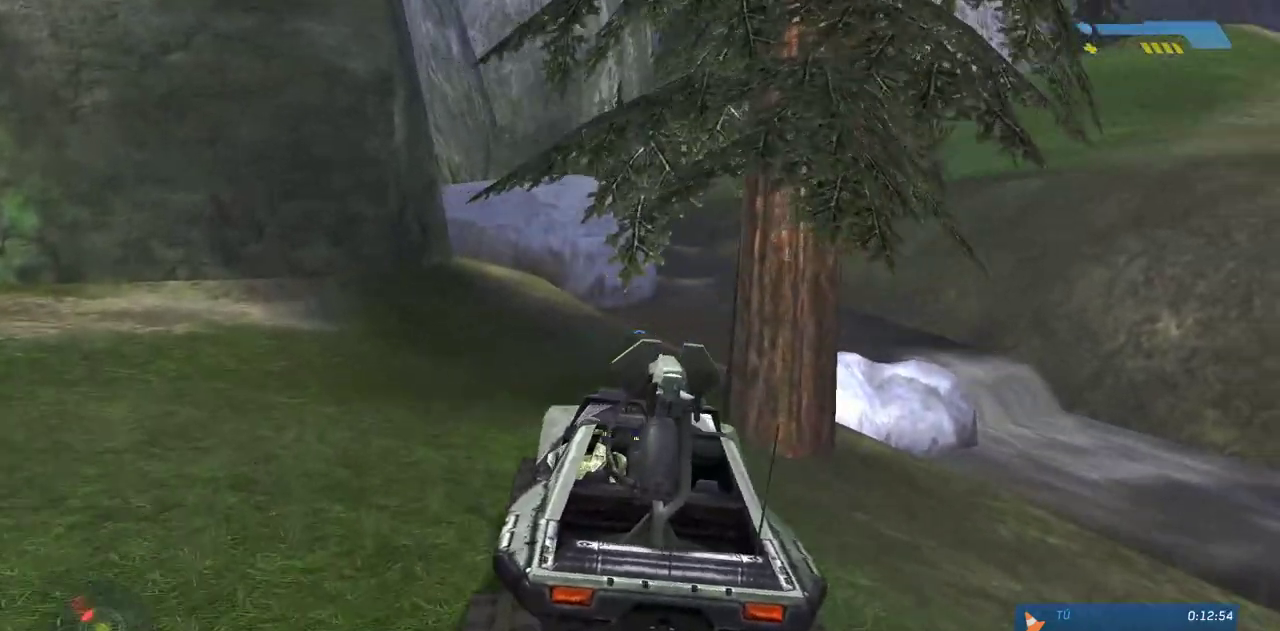
Gameplay with keyboard and mouse; each line is a JSON object with the keys and mouse buttons held at the frame after it. "events" lists presses ("down") and releases ("up") of "a", "ctrl", "d", "e", "f", "q", "r", "s", "shift", "space", "tab", "w", "mouse_left", "mouse_wheel", "mouse_right", "mouse_mb4" and "mouse_mb5" between this image and that frame as [ms after this image, input, new state], when the widget could be followed in between. "mouse_left", "mouse_wheel", "mouse_right", "mouse_mb4", "mouse_mb5" = the "left", "wheel", "right", "mb4", "mb5" buttons of the "mouse" list. No other keys are recorded. "wheel" means that the mouse wheel is clicked or scrolled. Mouse movement is not recorded.
{"keys": ["w"], "mouse": [], "events": []}
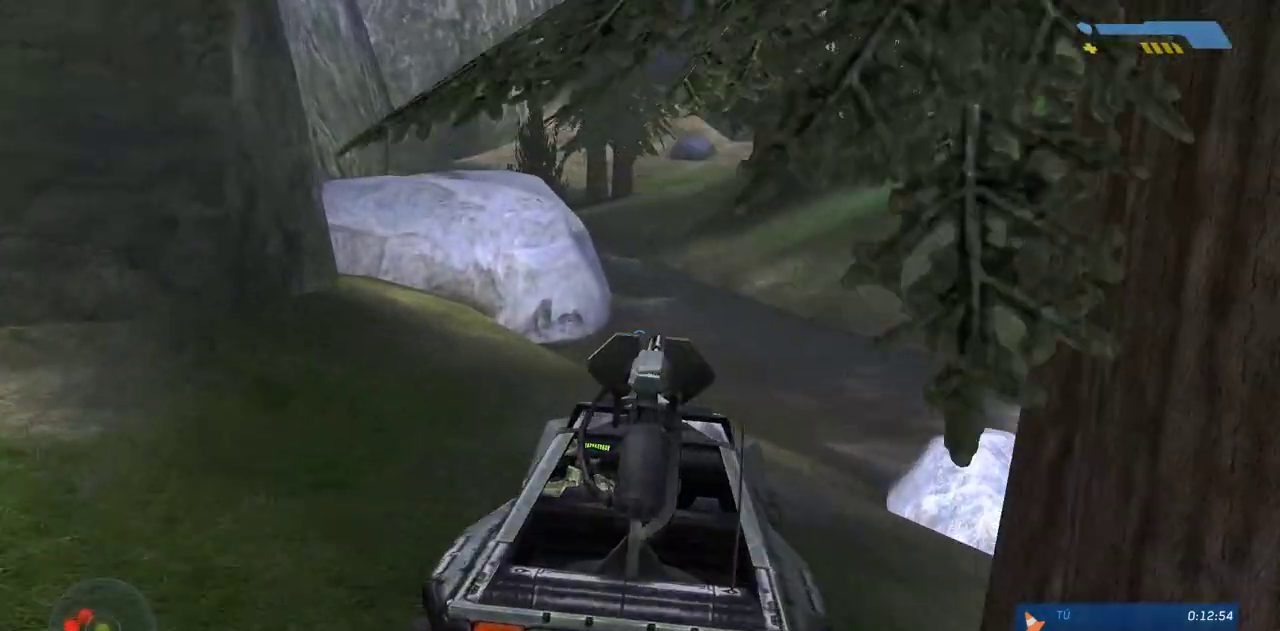
{"keys": ["w"], "mouse": [], "events": []}
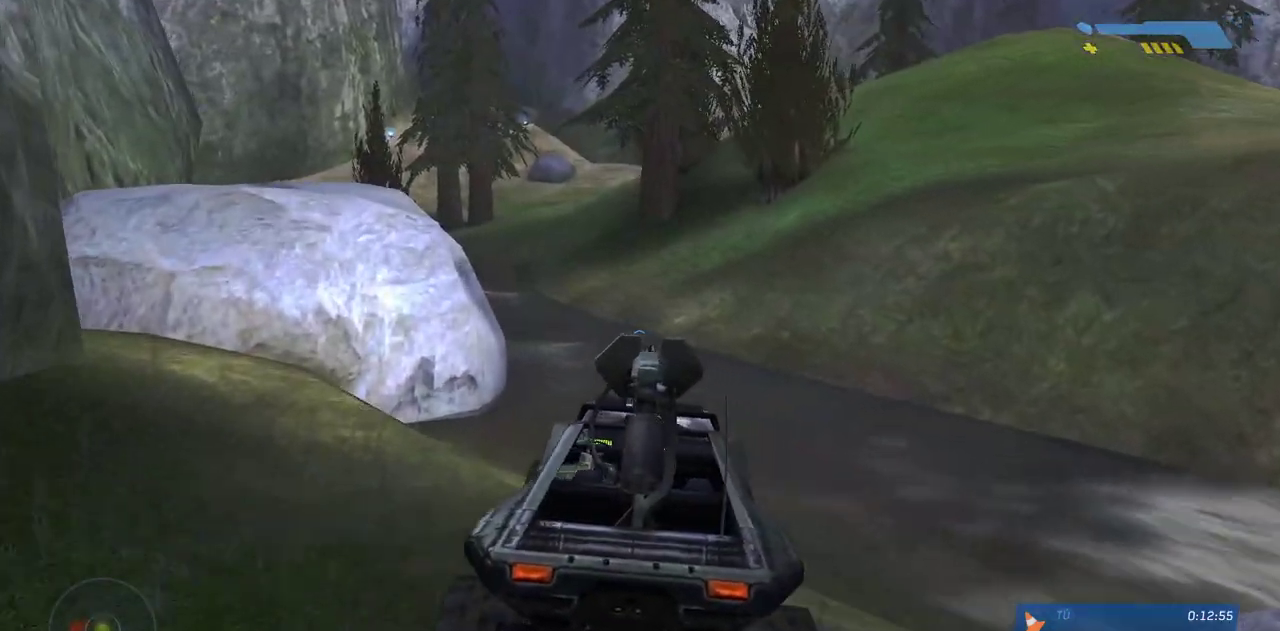
{"keys": ["w"], "mouse": [], "events": []}
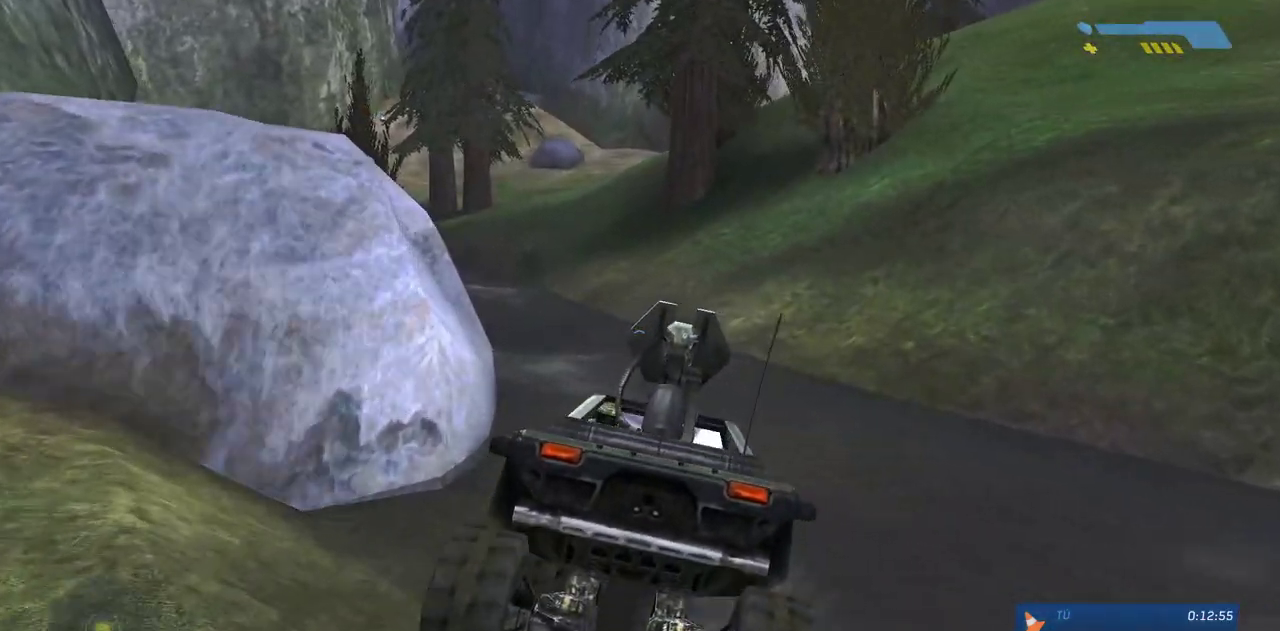
{"keys": ["w"], "mouse": [], "events": []}
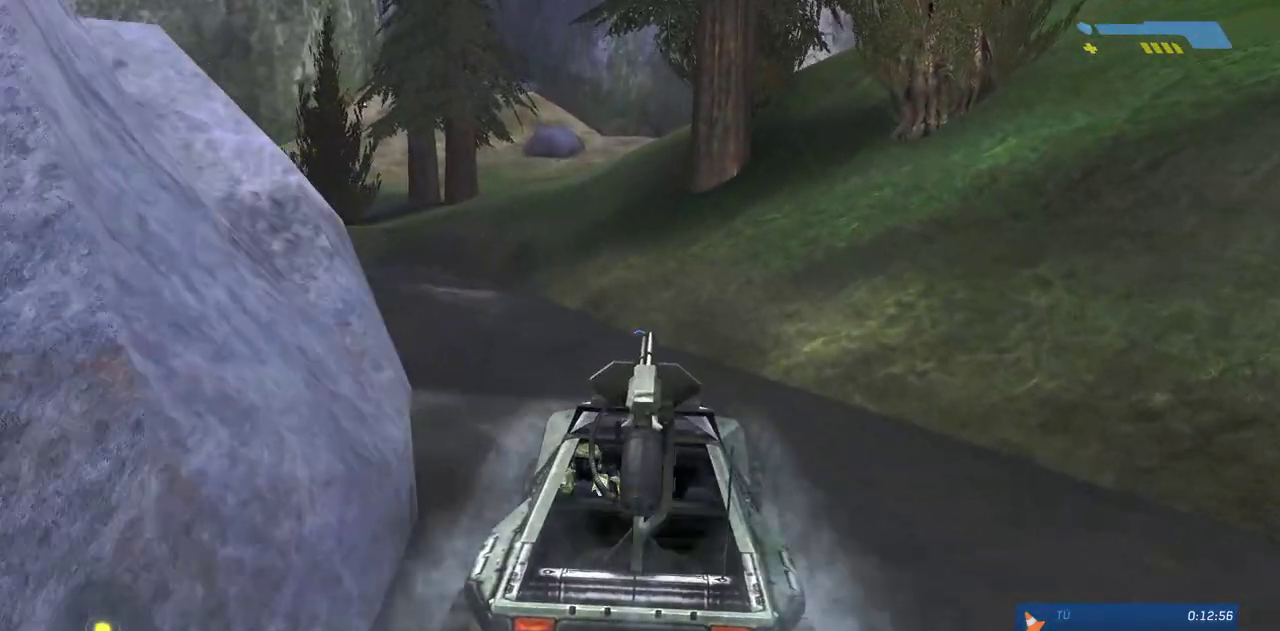
{"keys": ["w"], "mouse": [], "events": []}
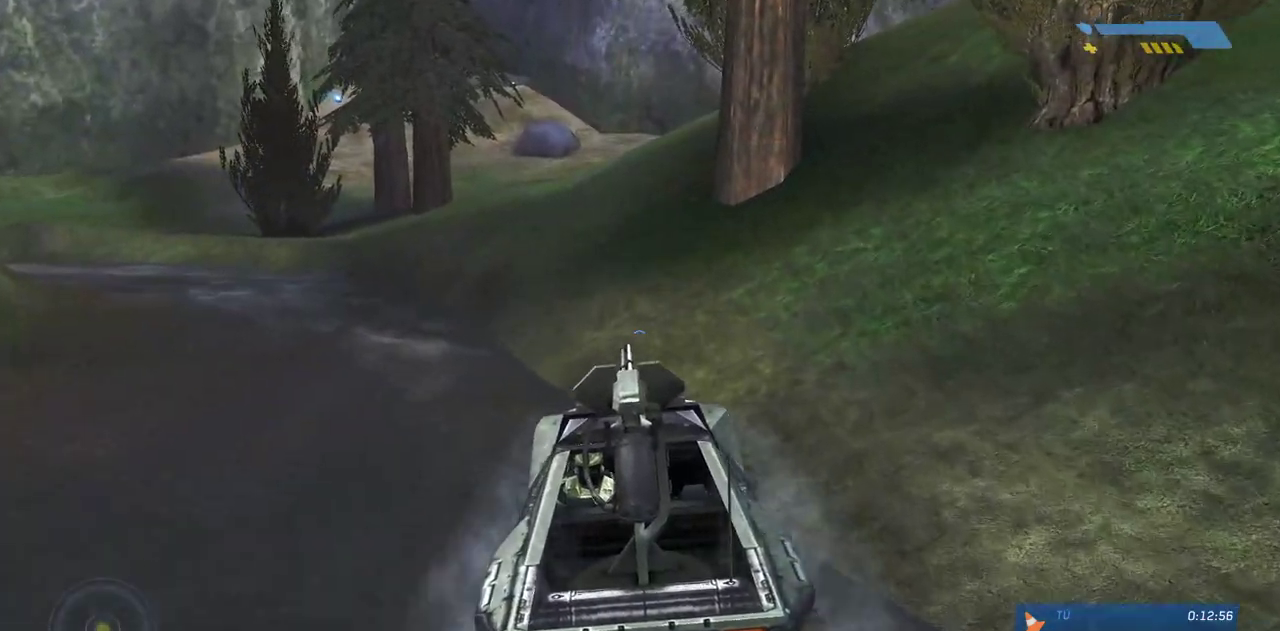
{"keys": ["w"], "mouse": [], "events": []}
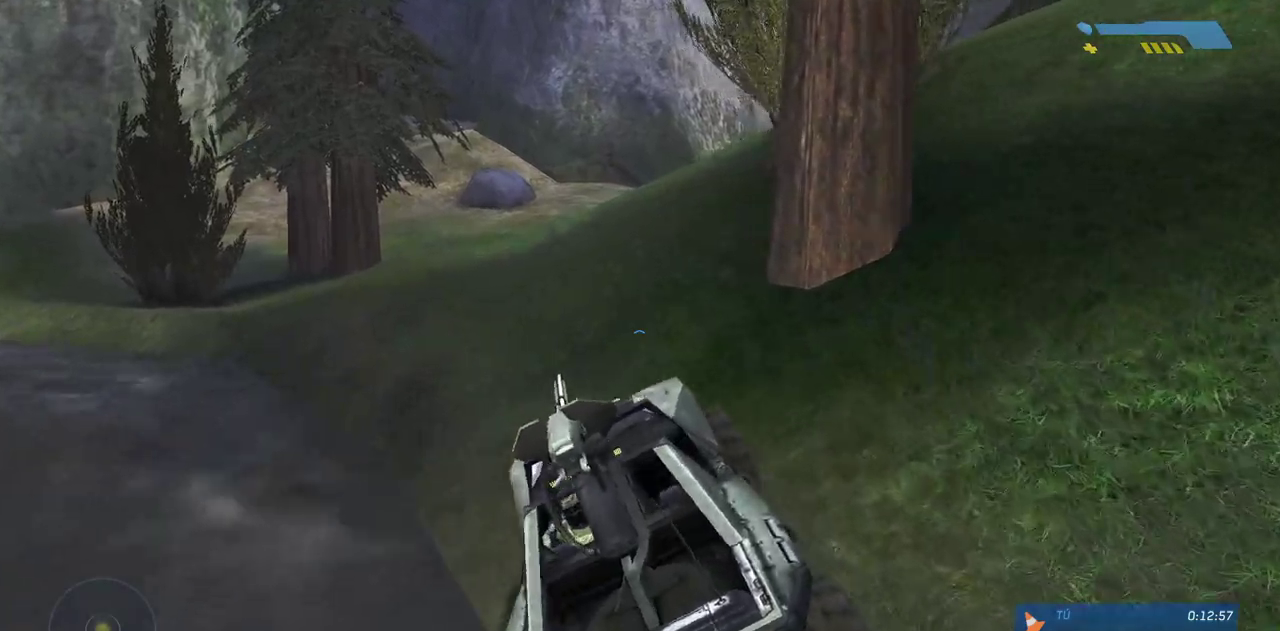
{"keys": ["w"], "mouse": [], "events": []}
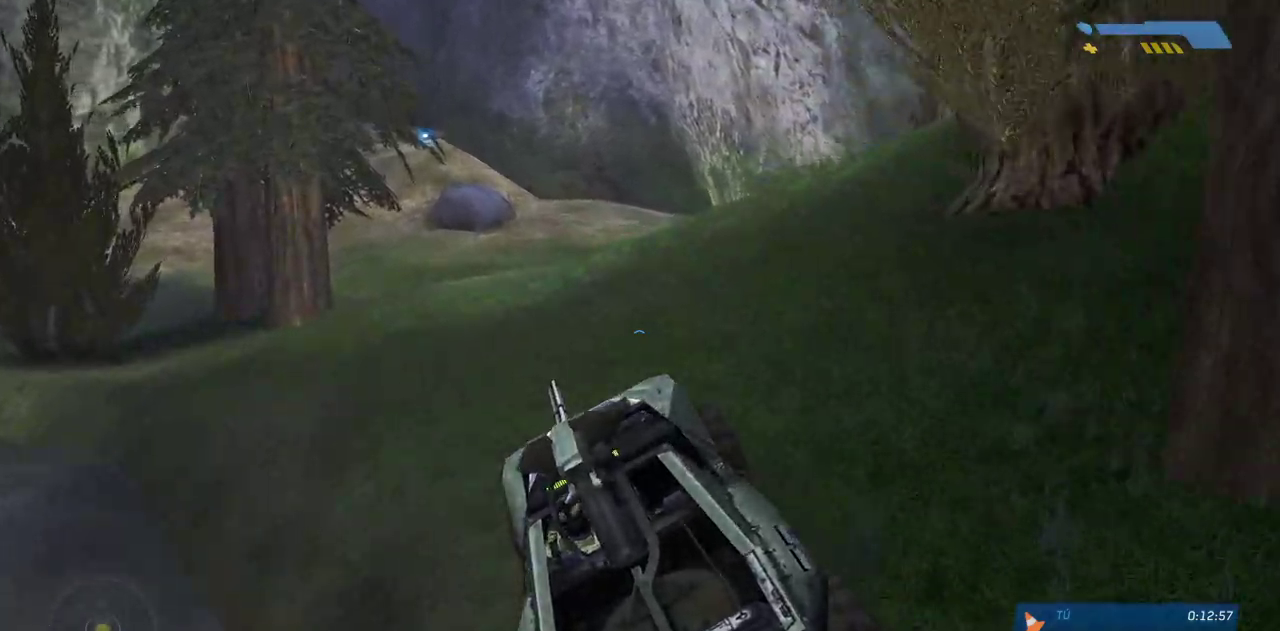
{"keys": ["w"], "mouse": [], "events": []}
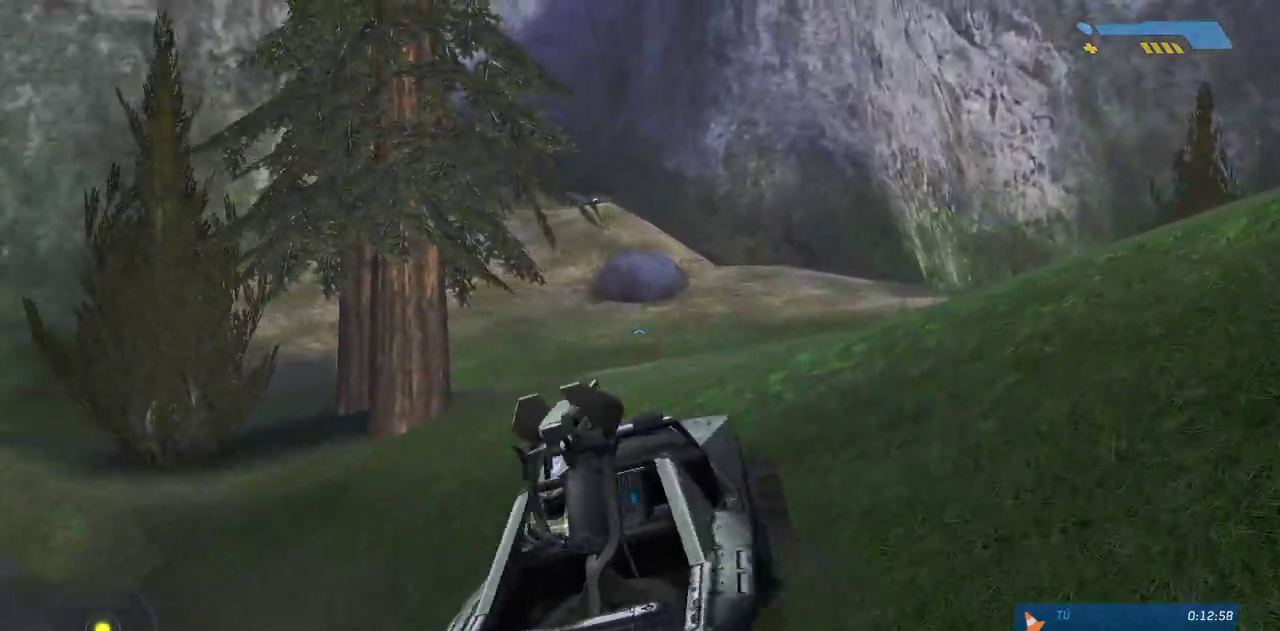
{"keys": ["w"], "mouse": [], "events": []}
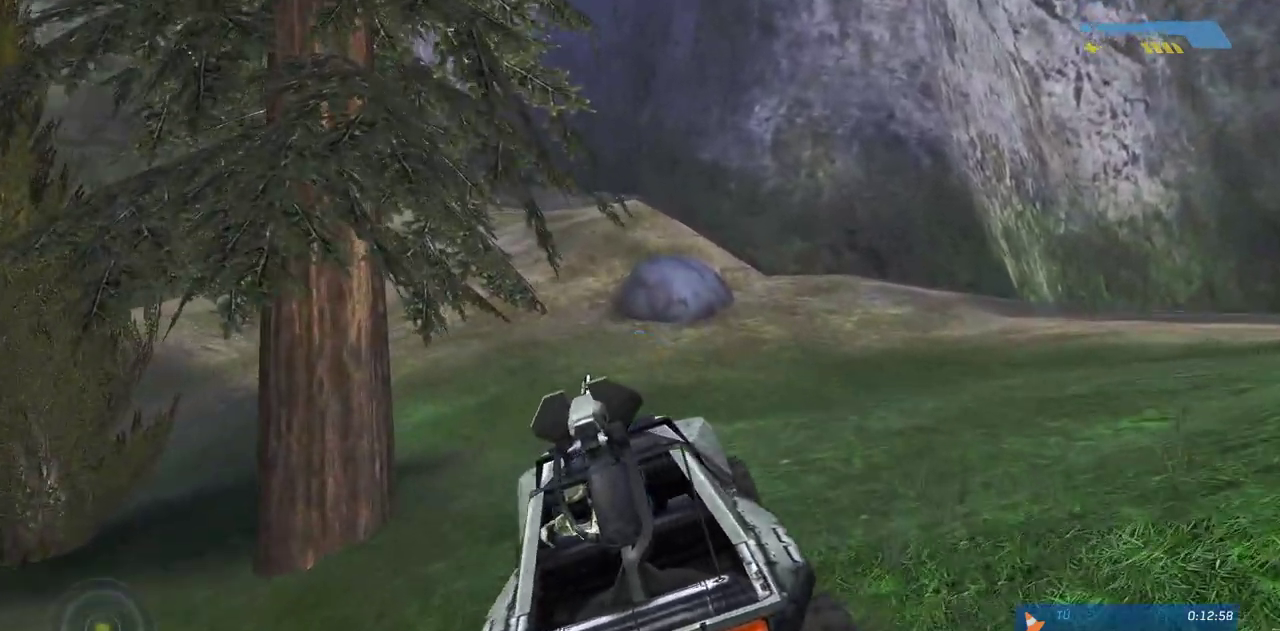
{"keys": ["w"], "mouse": [], "events": []}
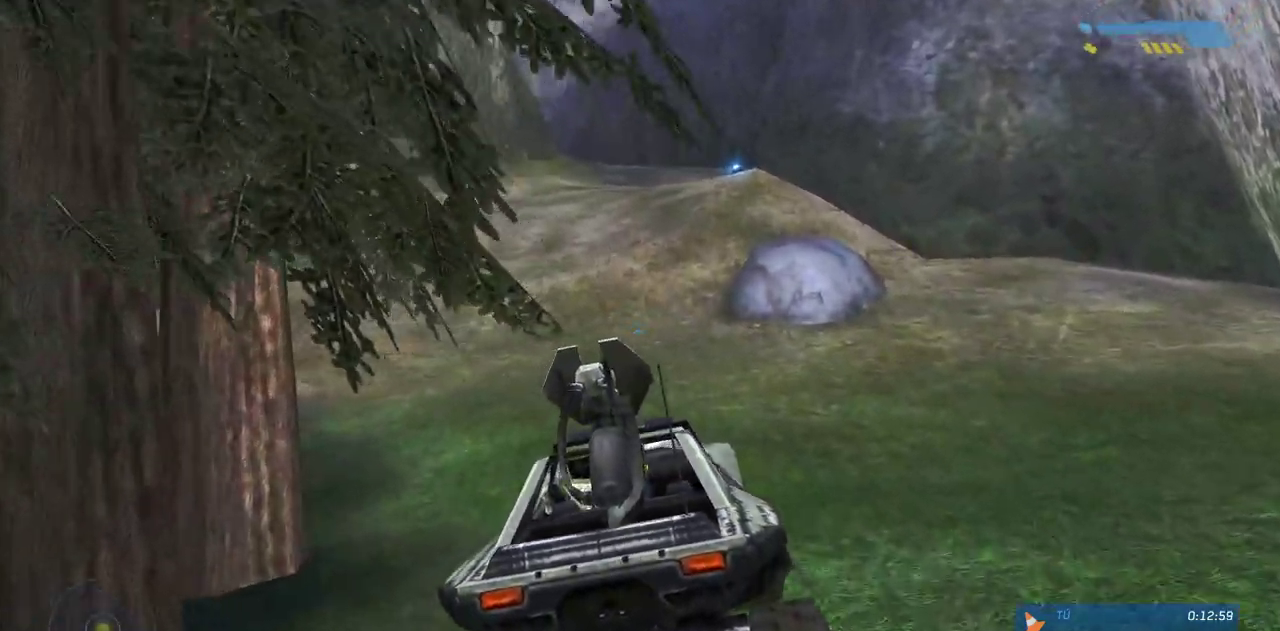
{"keys": ["w"], "mouse": [], "events": []}
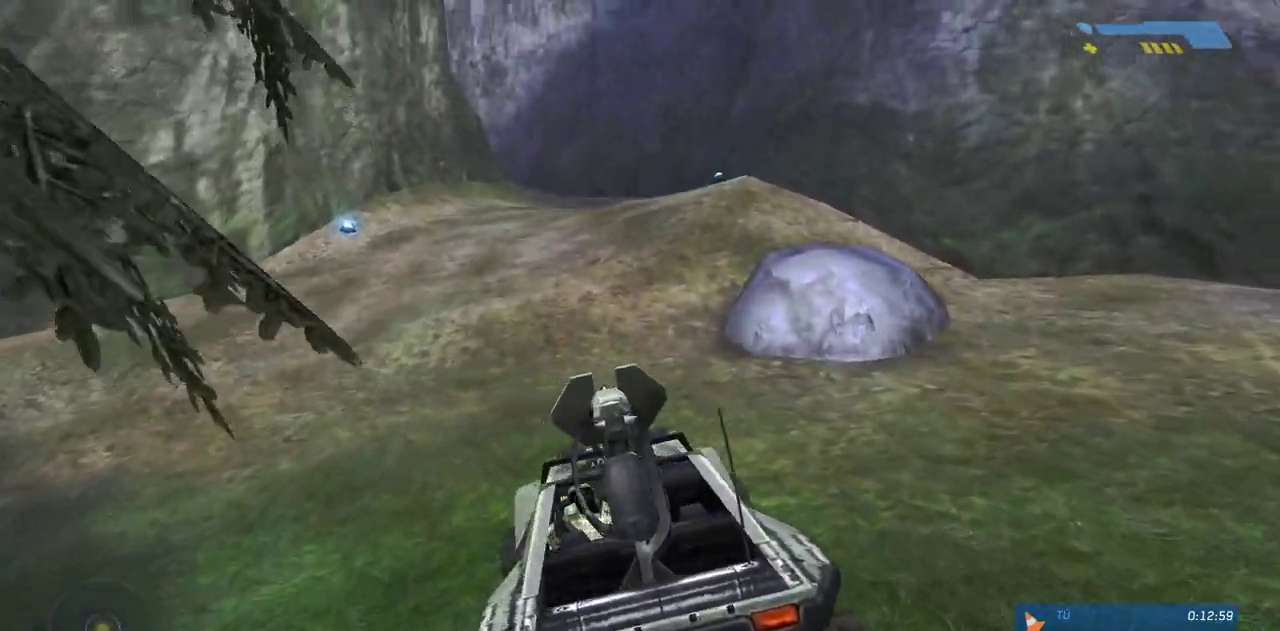
{"keys": ["w"], "mouse": [], "events": []}
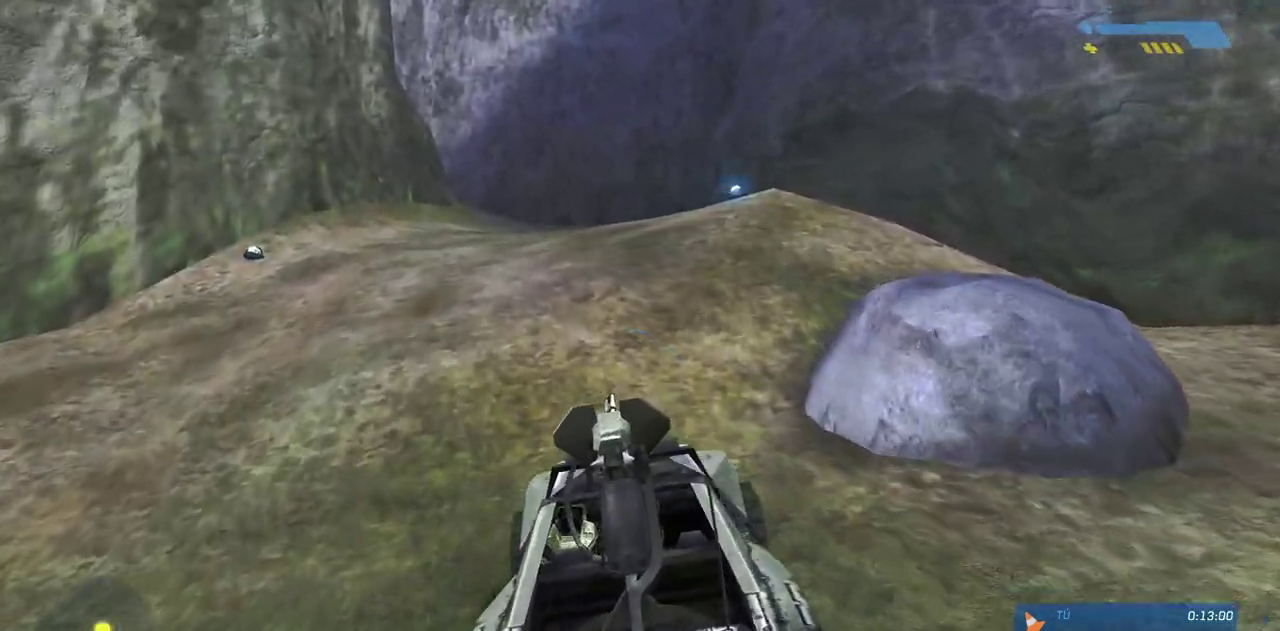
{"keys": ["w"], "mouse": [], "events": []}
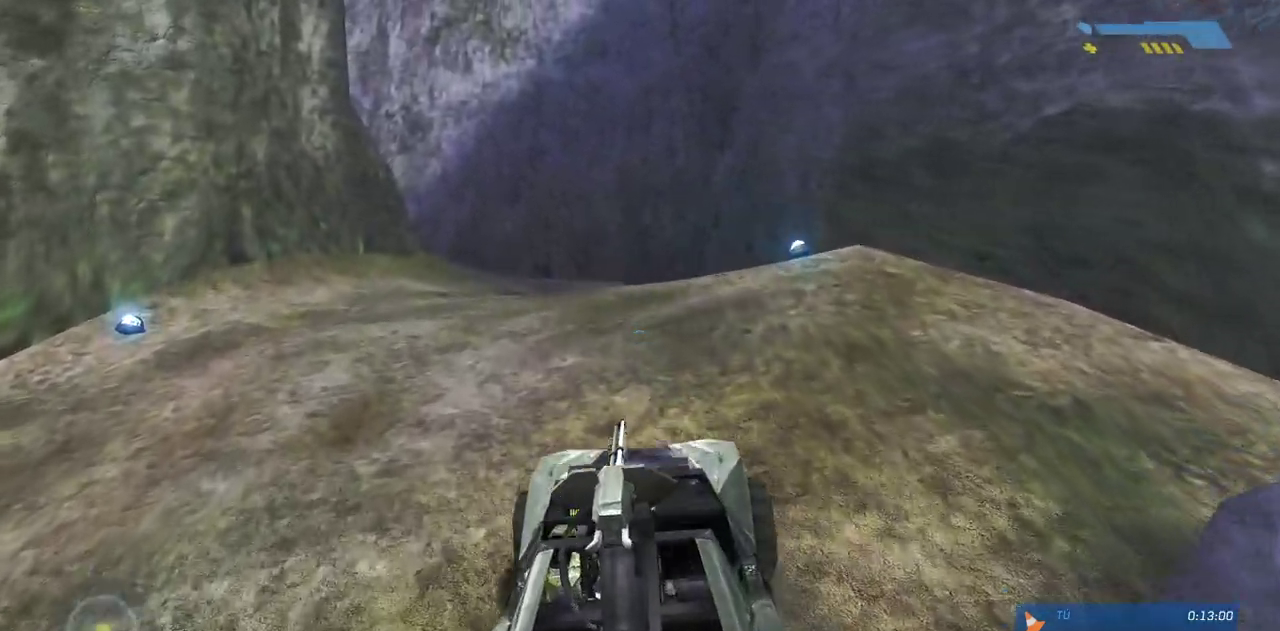
{"keys": ["w"], "mouse": [], "events": []}
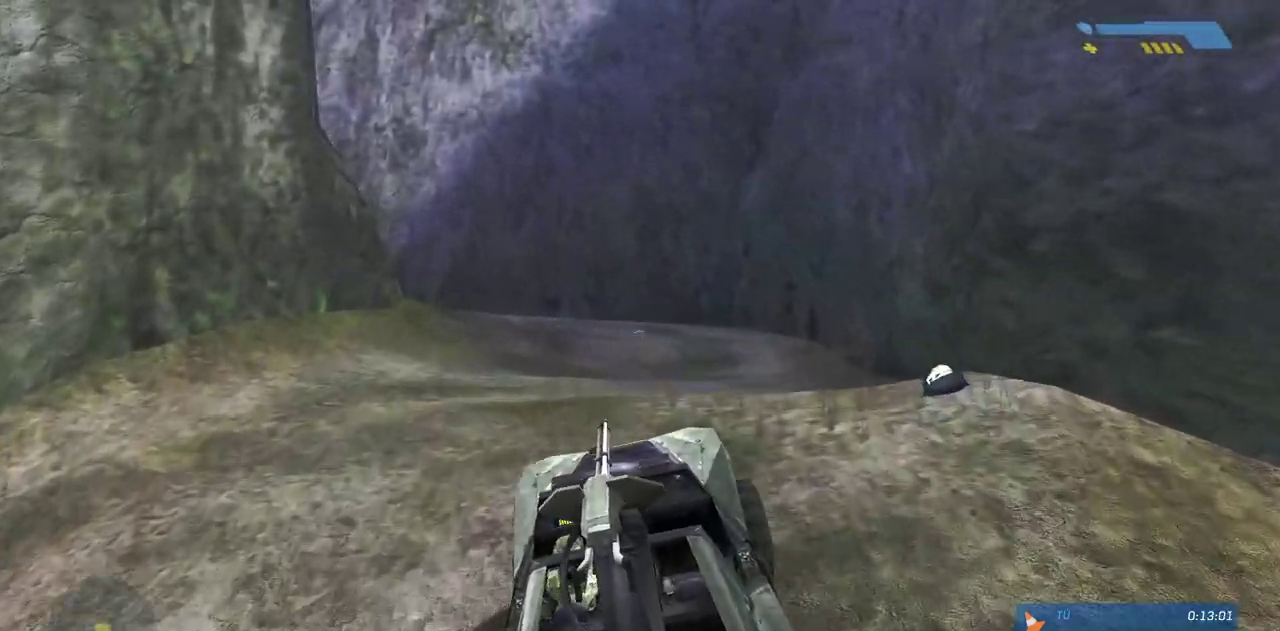
{"keys": ["w"], "mouse": [], "events": []}
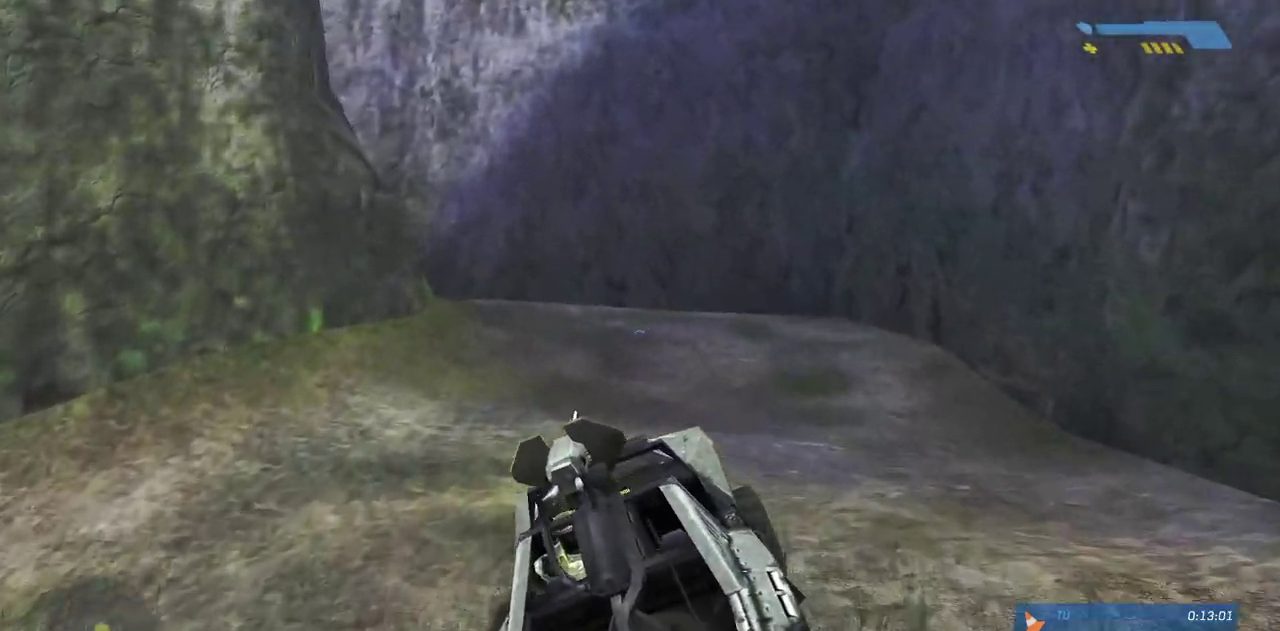
{"keys": ["w"], "mouse": [], "events": []}
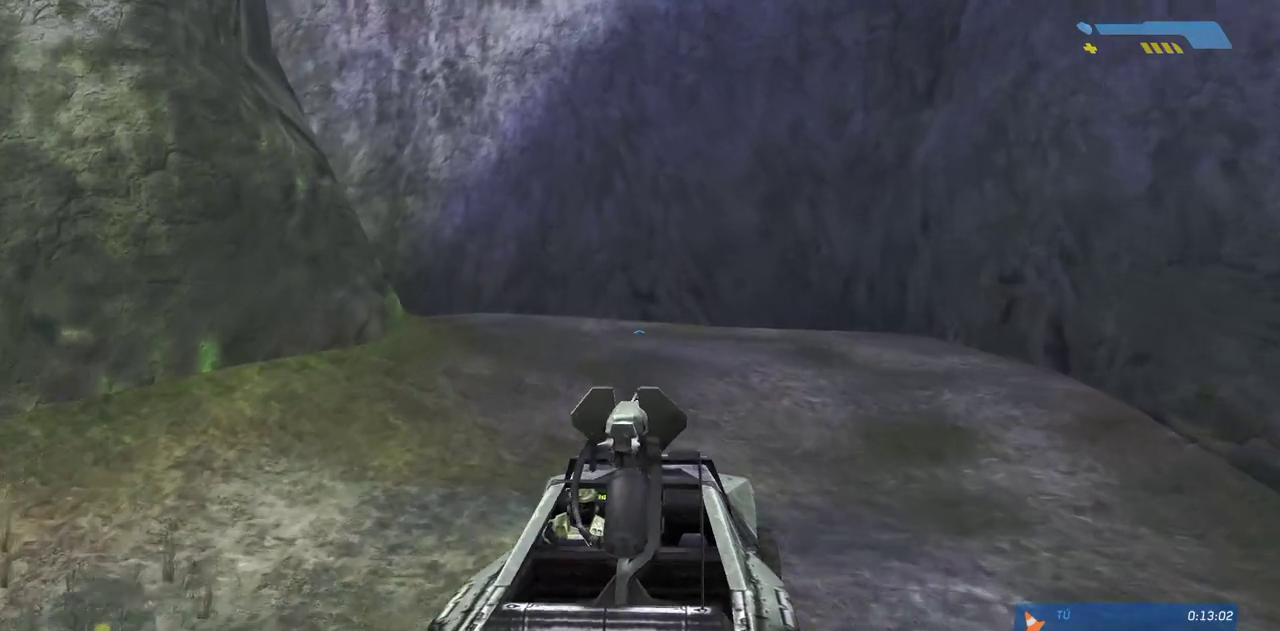
{"keys": ["w"], "mouse": [], "events": []}
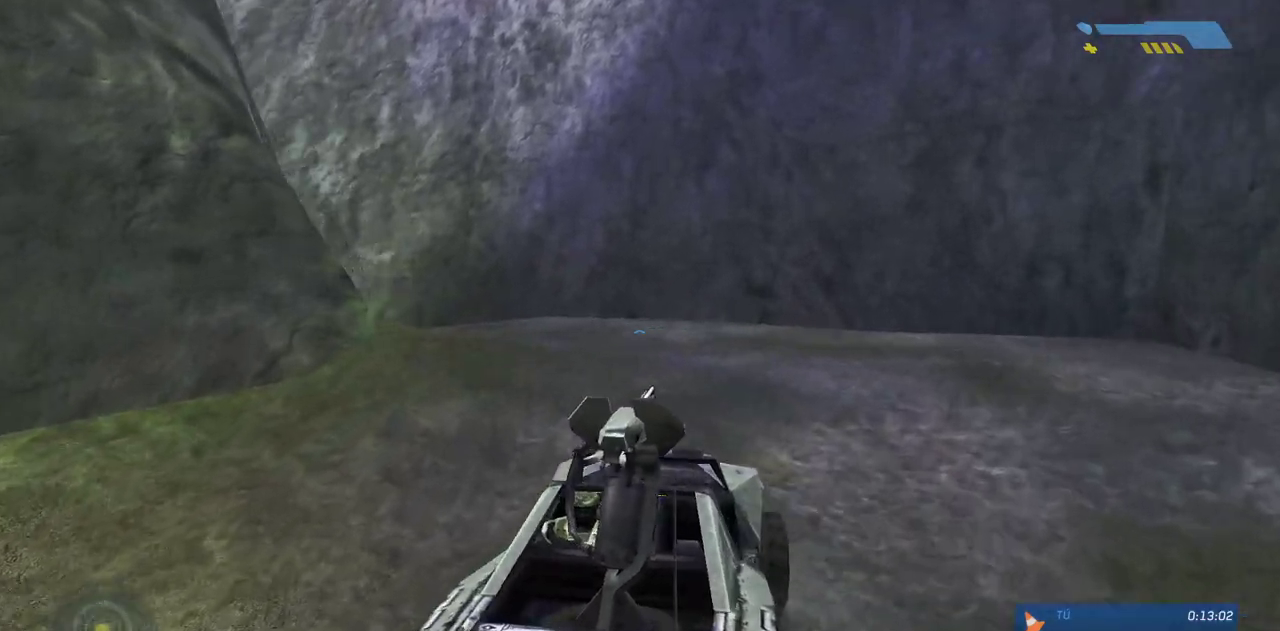
{"keys": ["w"], "mouse": [], "events": []}
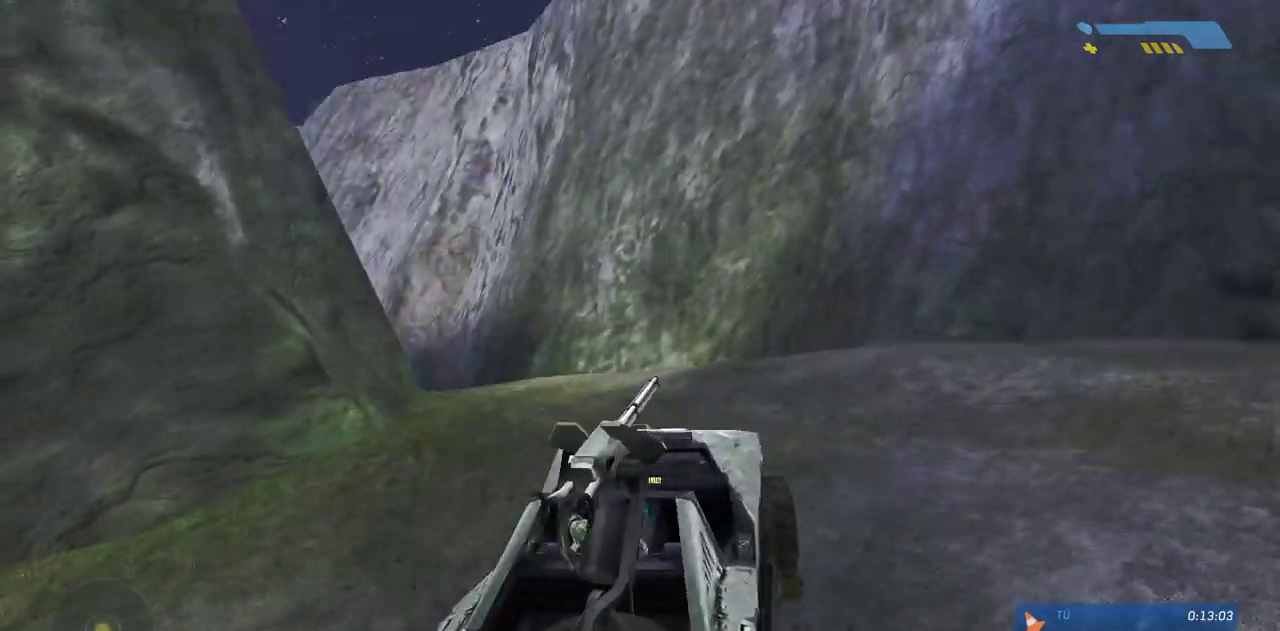
{"keys": ["w"], "mouse": [], "events": []}
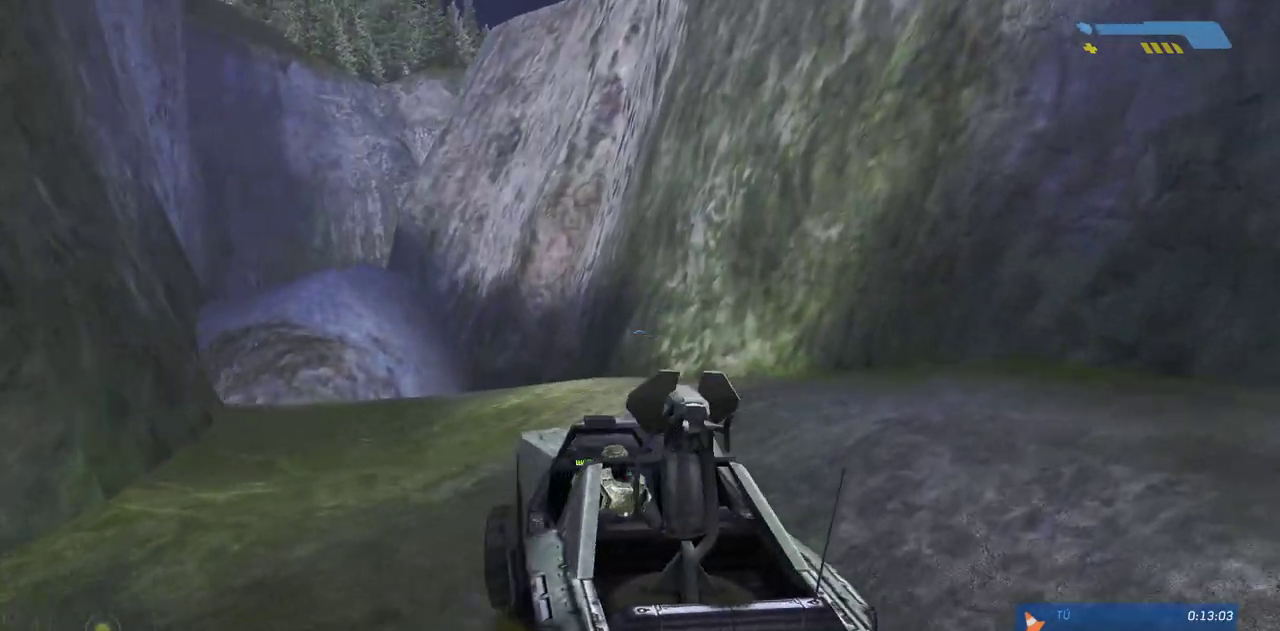
{"keys": ["w"], "mouse": [], "events": []}
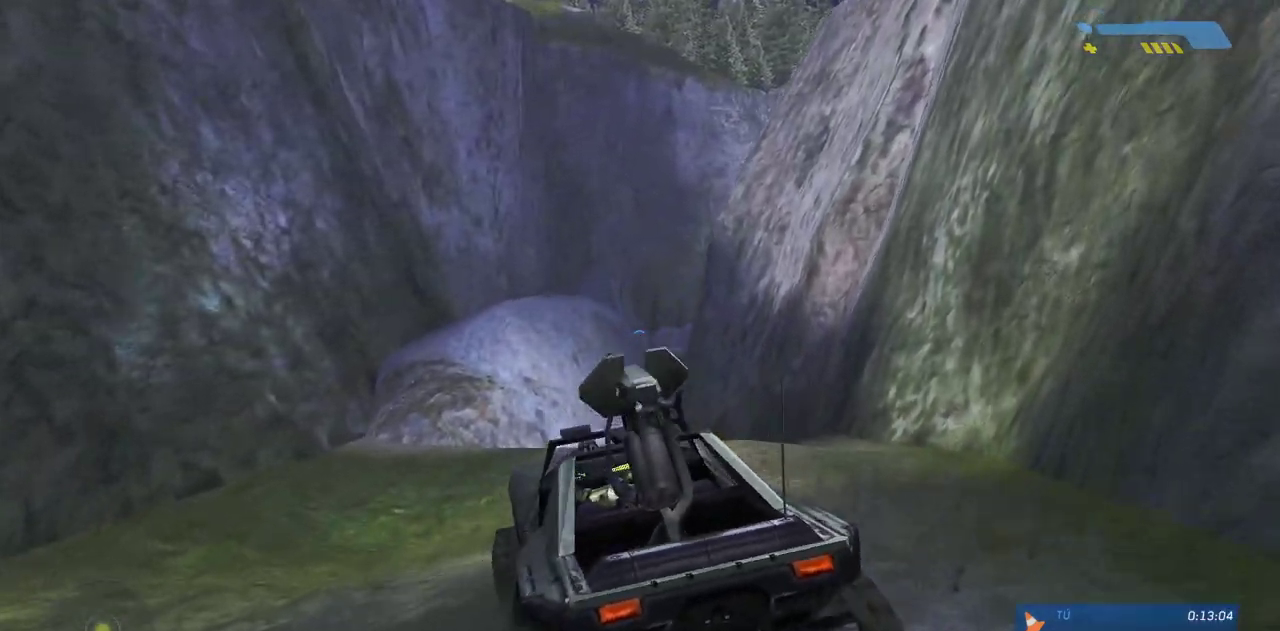
{"keys": ["w"], "mouse": [], "events": []}
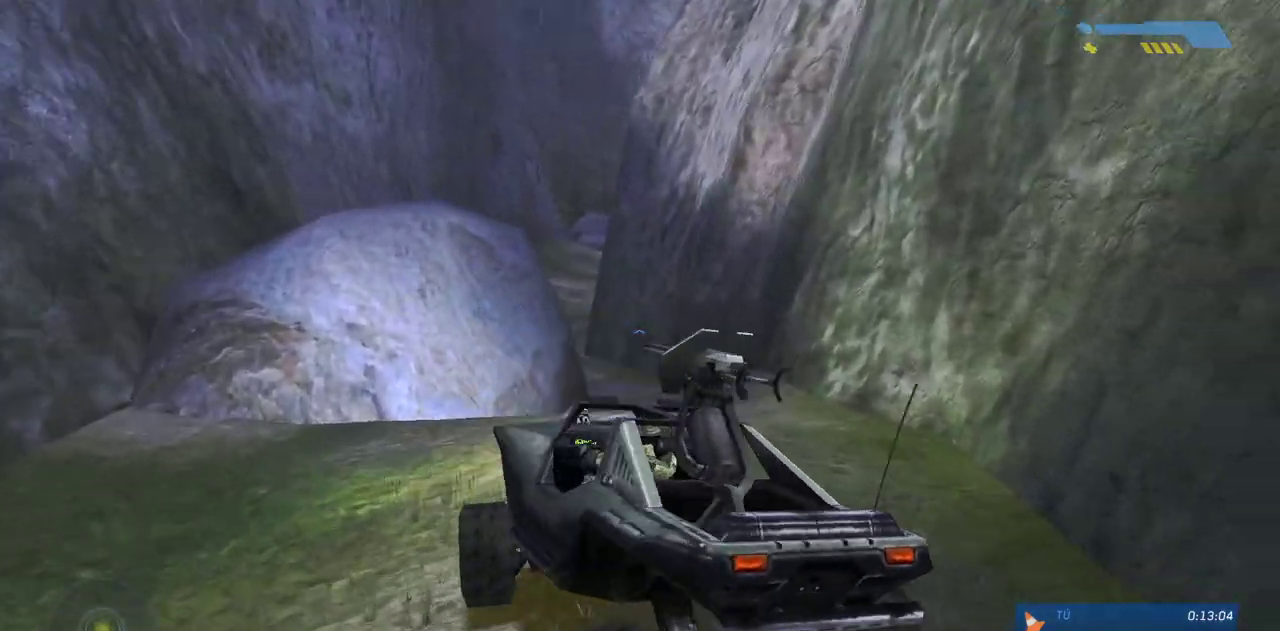
{"keys": ["w"], "mouse": [], "events": []}
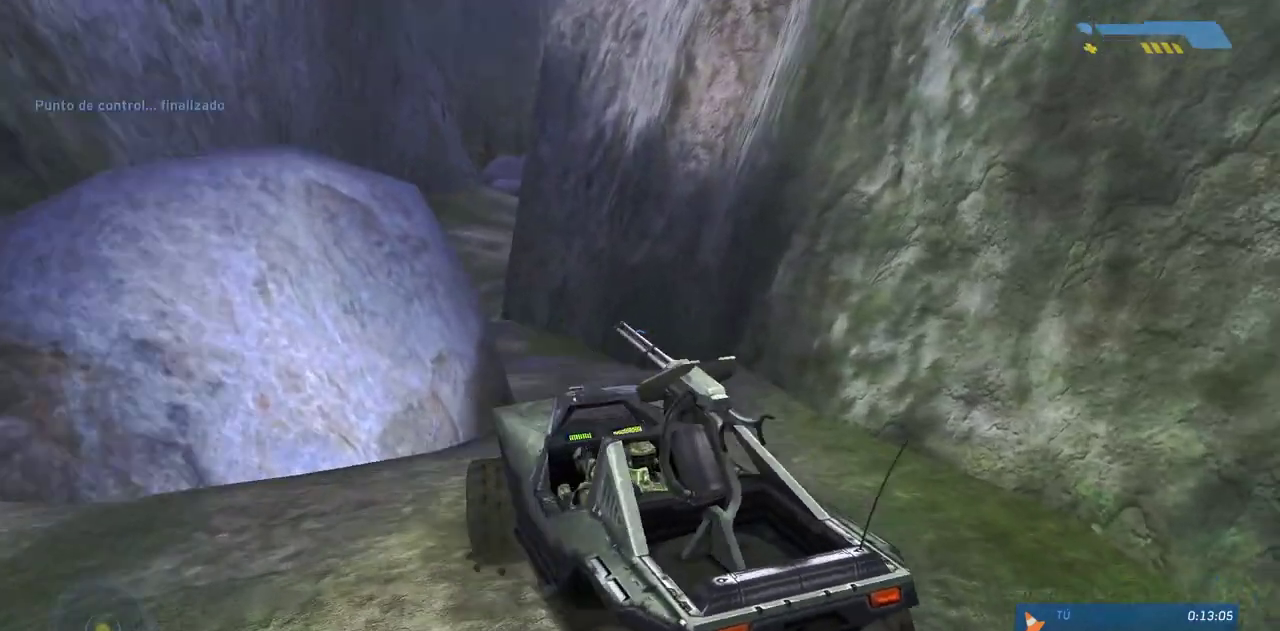
{"keys": ["w"], "mouse": [], "events": []}
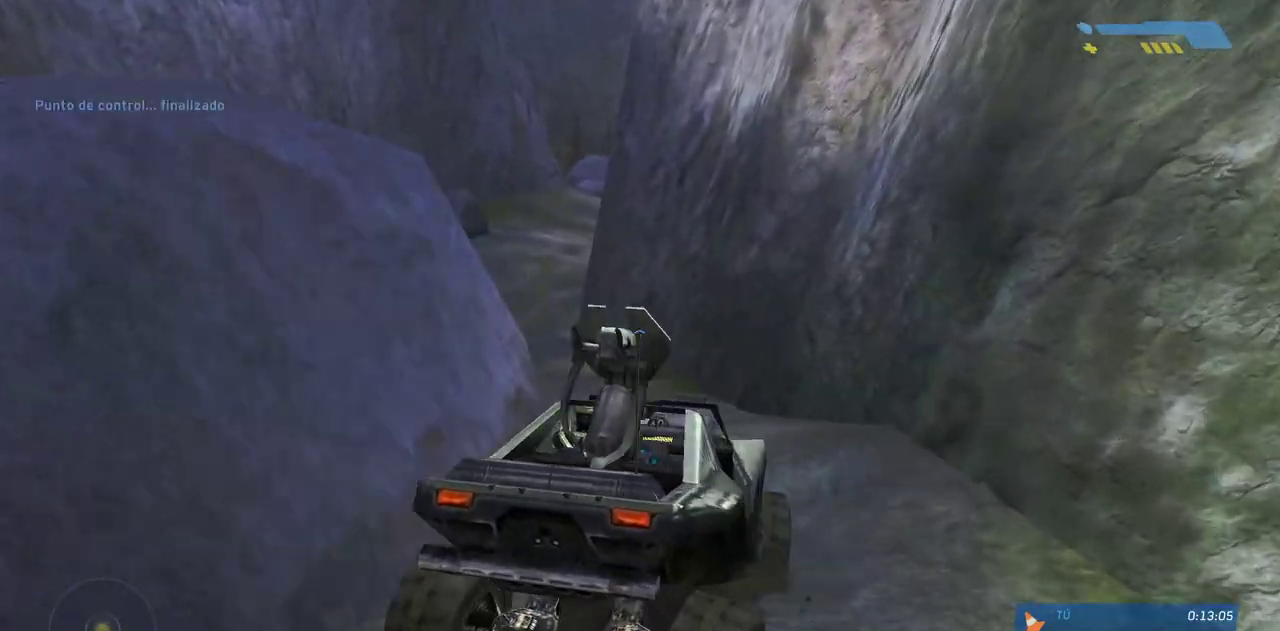
{"keys": ["w"], "mouse": [], "events": []}
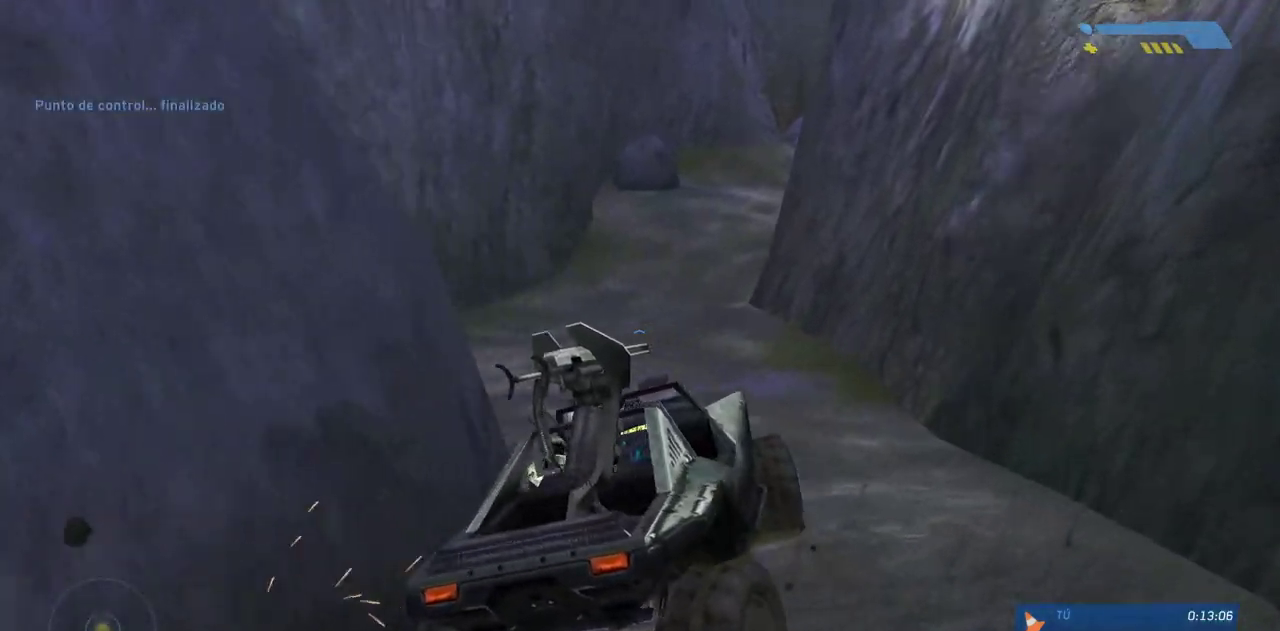
{"keys": ["w"], "mouse": [], "events": []}
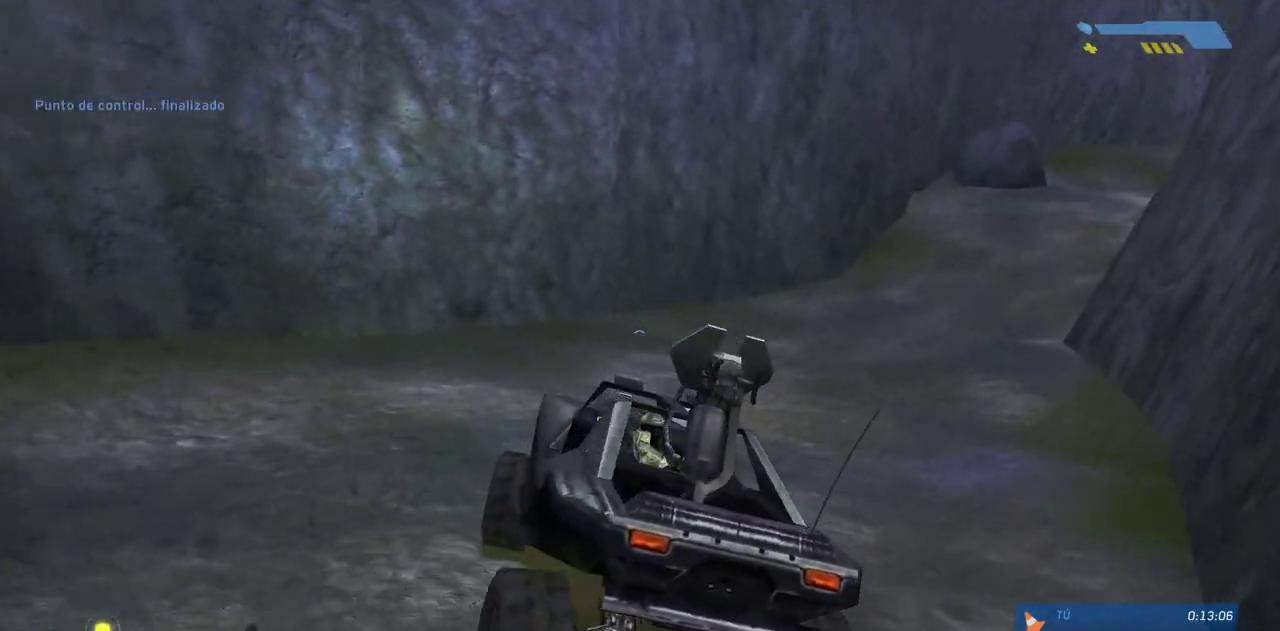
{"keys": ["w"], "mouse": [], "events": []}
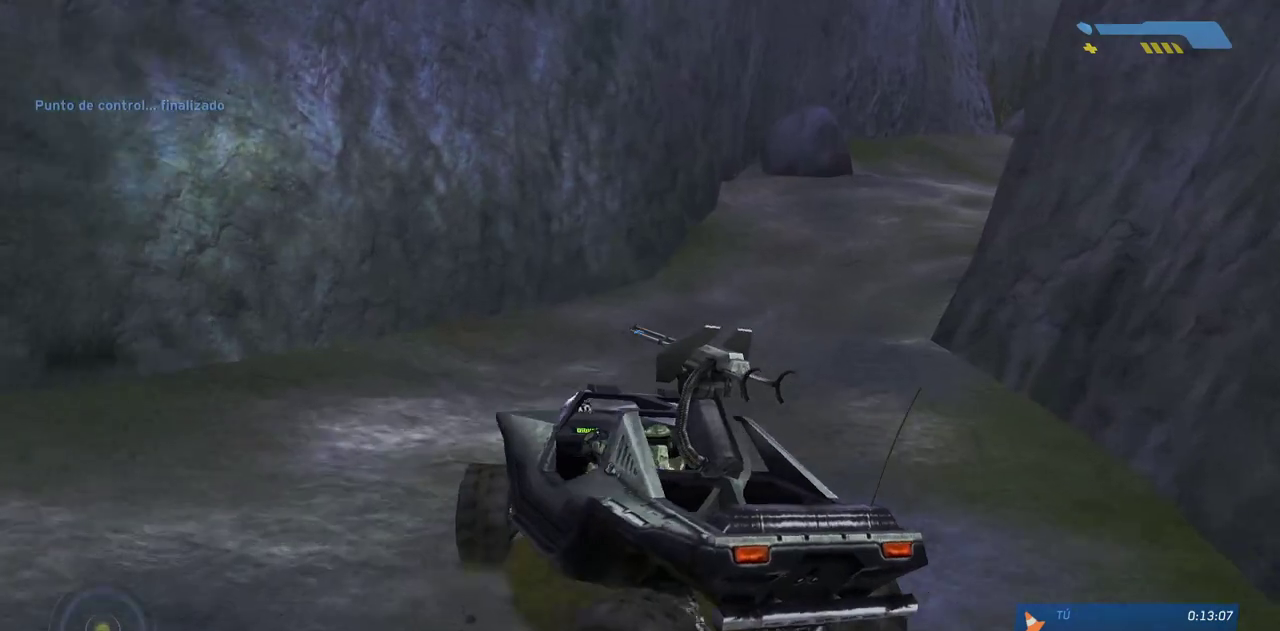
{"keys": ["w"], "mouse": [], "events": []}
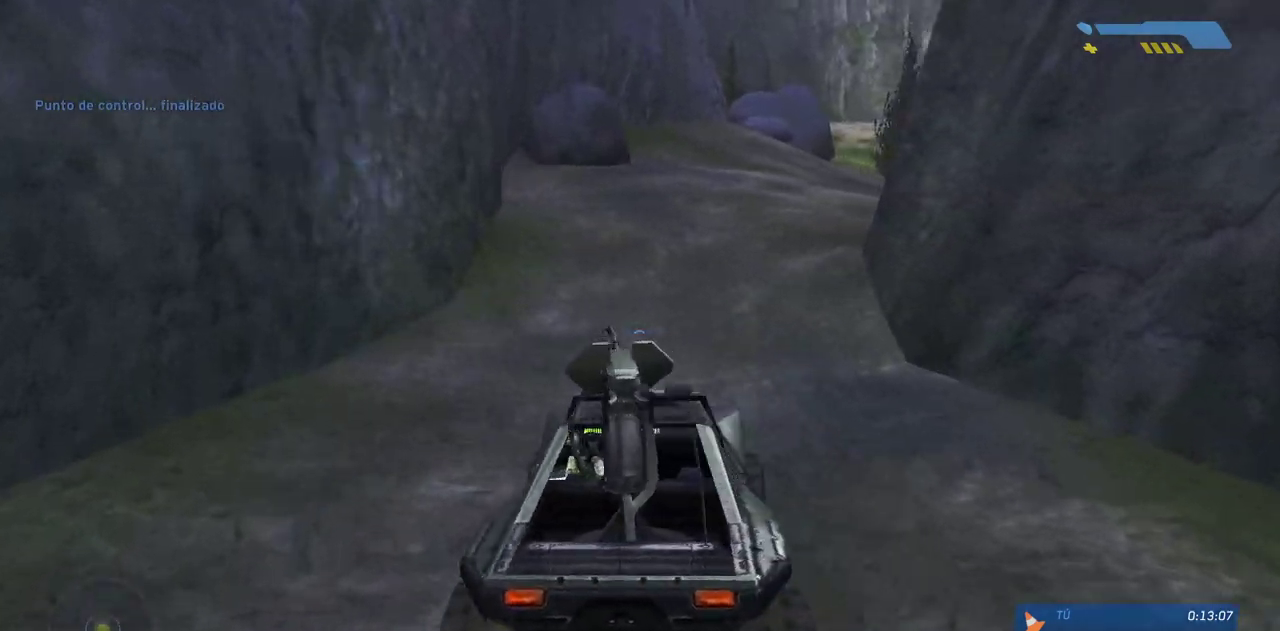
{"keys": ["w"], "mouse": [], "events": []}
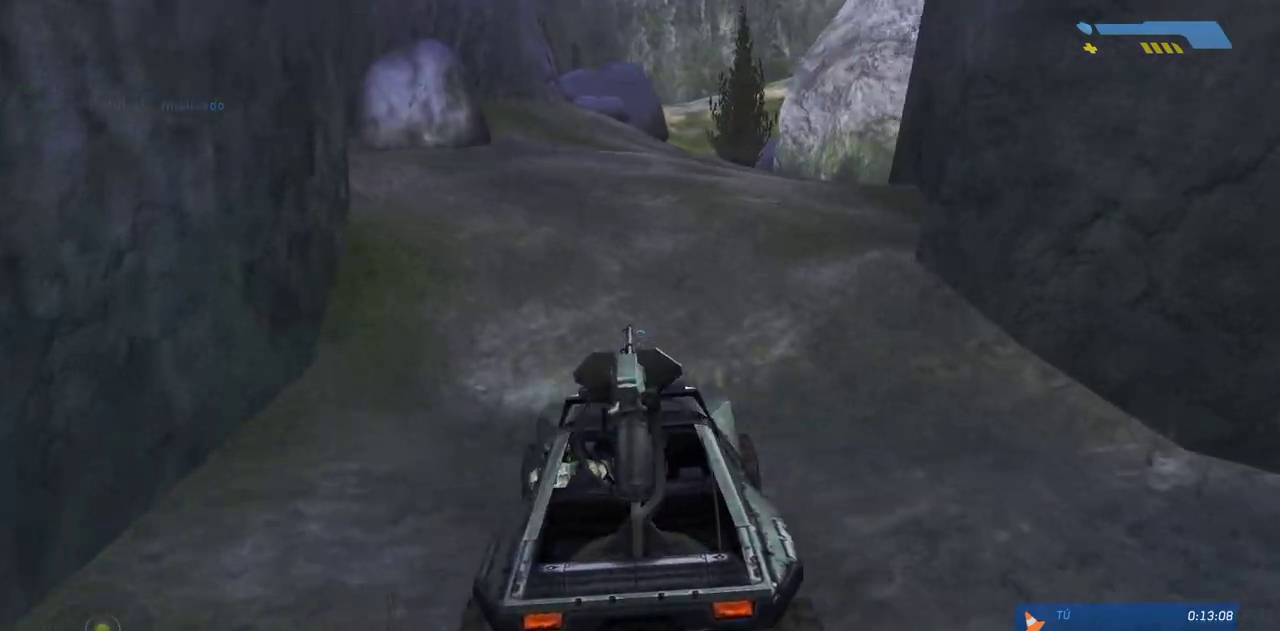
{"keys": [], "mouse": [], "events": [[233, "w", "up"], [333, "w", "down"], [433, "w", "up"]]}
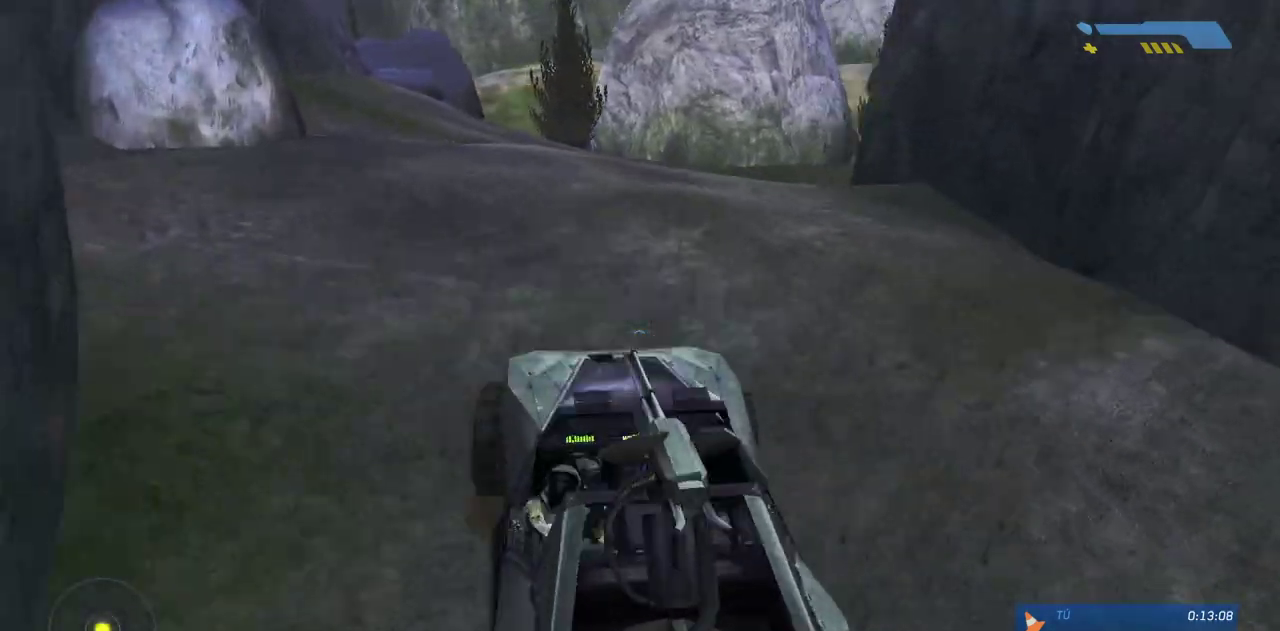
{"keys": [], "mouse": [], "events": [[133, "w", "down"], [233, "w", "up"]]}
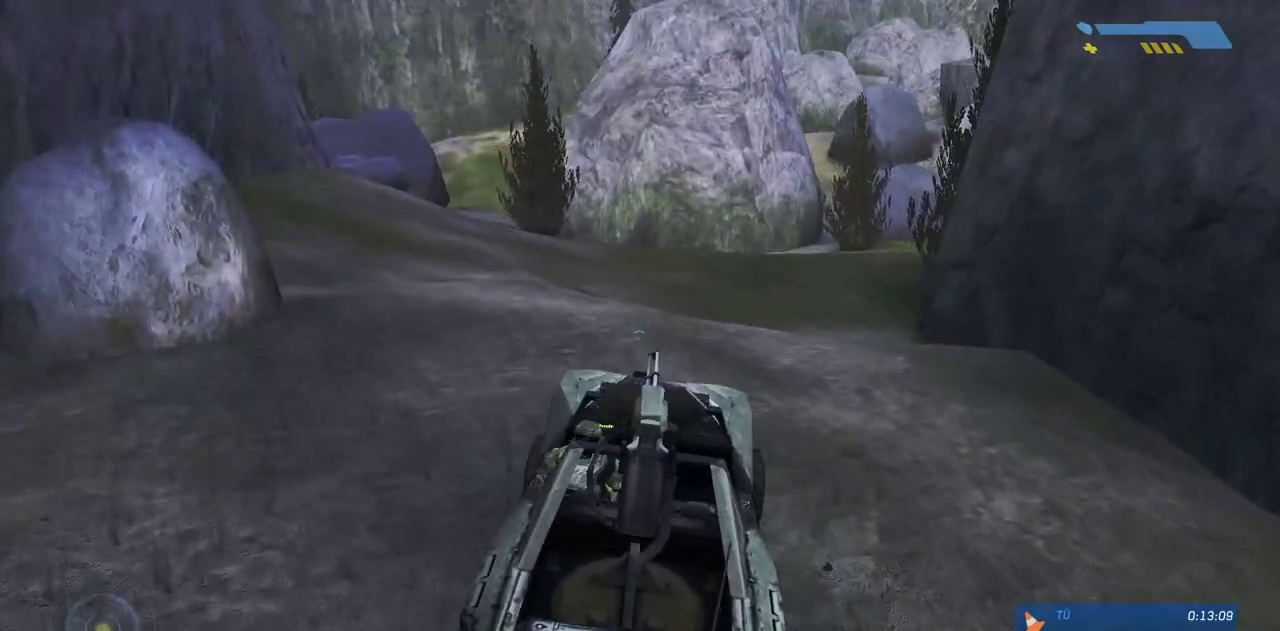
{"keys": ["w"], "mouse": [], "events": [[150, "w", "down"], [317, "w", "up"], [467, "w", "down"]]}